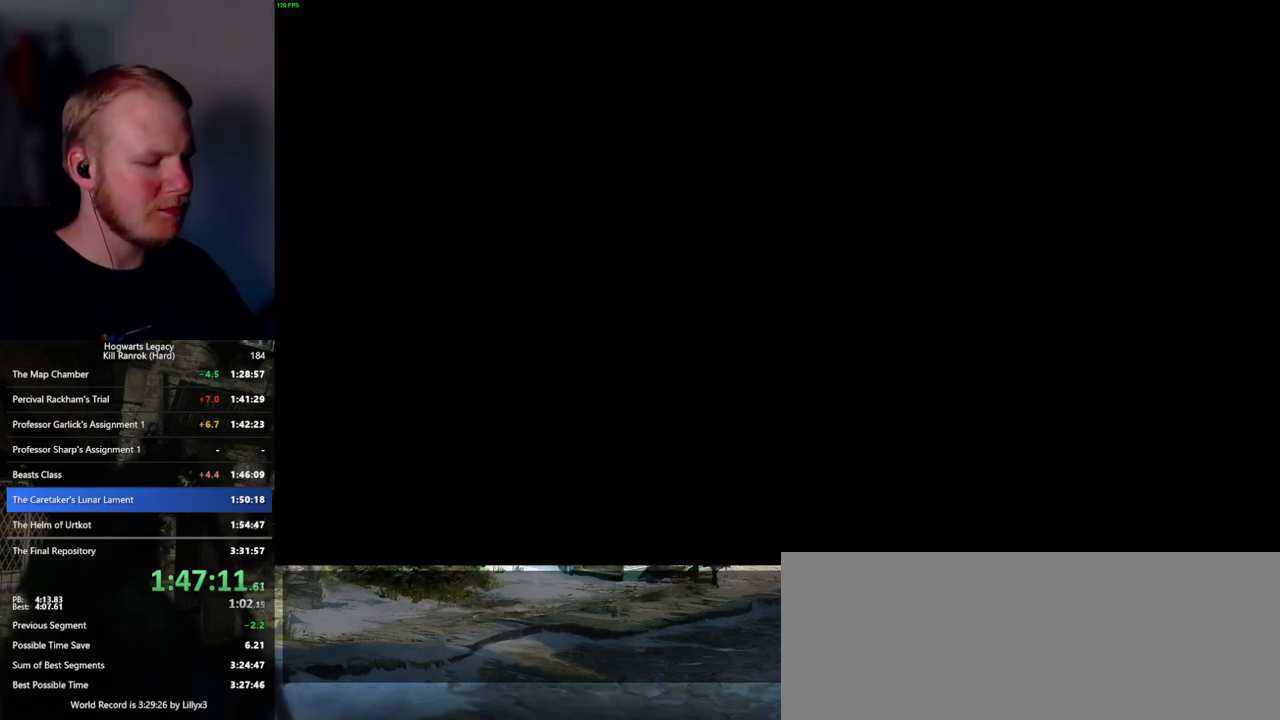
Gameplay with keyboard and mouse; each line is a JSON object with the keys and mouse buttons held at the frame after it. "events" lists presses ("down") and releases ("up") of ".", "/", "0", "1", "2", "3", "4", "5", "6", "7", "8", "9", "a", "alt_l", "alt_r", "b", "backslash", "backspace", "c", "caps_lock", "comma", "ctrl_l", "ctrl_r", "d", "e", "equals", "escape", "f", "f1", "f10", "f11", "f12", "f2", "f3", "f4", "f5", "f6", "f7", "f8", "f9", "g", "h", "i", "j", "k", "l", "lbracket", "m", "minus", "n", "o", "p", "q", "quote", "r", "rbracket", "return", "s", "semicolon", "shift_l", "shift_r", "space", "super_l", "super_r", "t", "tab", "tilde", "u", "v", "w", "x", "y", "z", "mouse_left", "mouse_wheel", "mouse_right", "mouse_mb4" and "mouse_mb5" between this image and that frame as [ms after this image, input, new state], when the widget could be followed in between. "mouse_left", "mouse_wheel", "mouse_right", "mouse_mb4", "mouse_mb5" = the "left", "wheel", "right", "mb4", "mb5" buttons of the "mouse" list. No other keys are recorded. "wheel" means that the mouse wheel is clicked or scrolled. Mouse movement is not recorded.
{"keys": [], "mouse": [], "events": []}
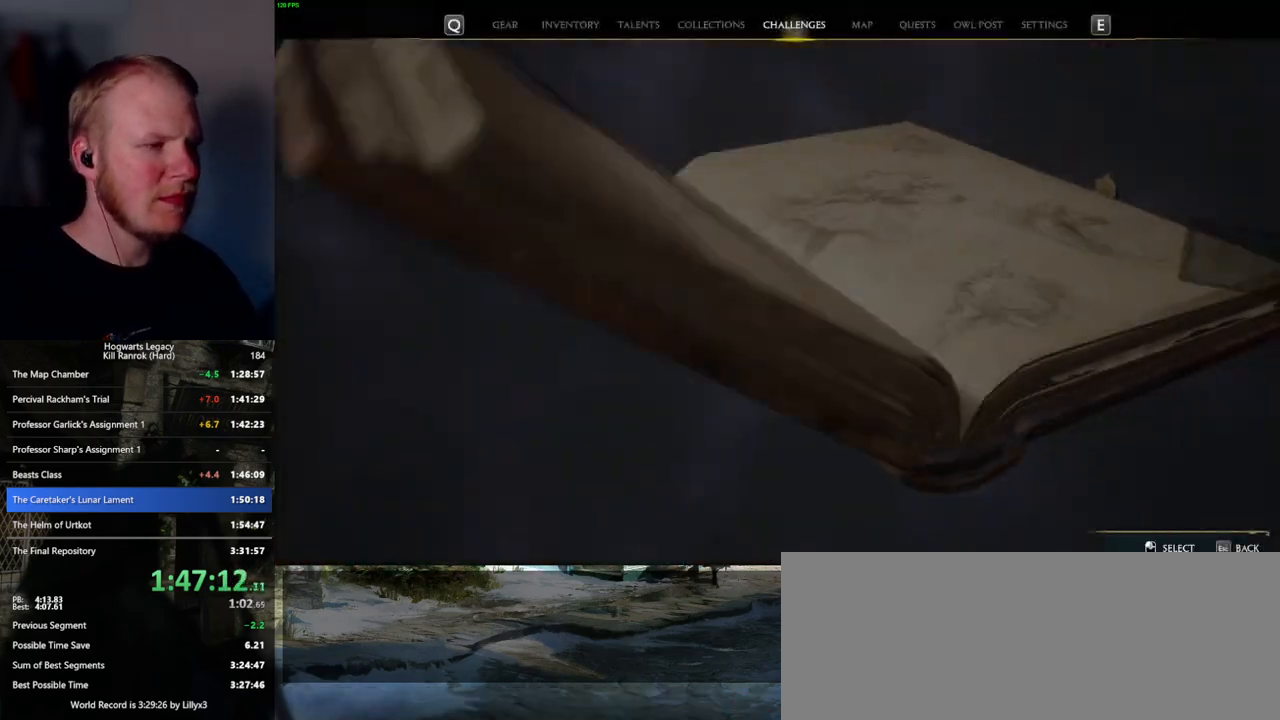
{"keys": [], "mouse": [], "events": []}
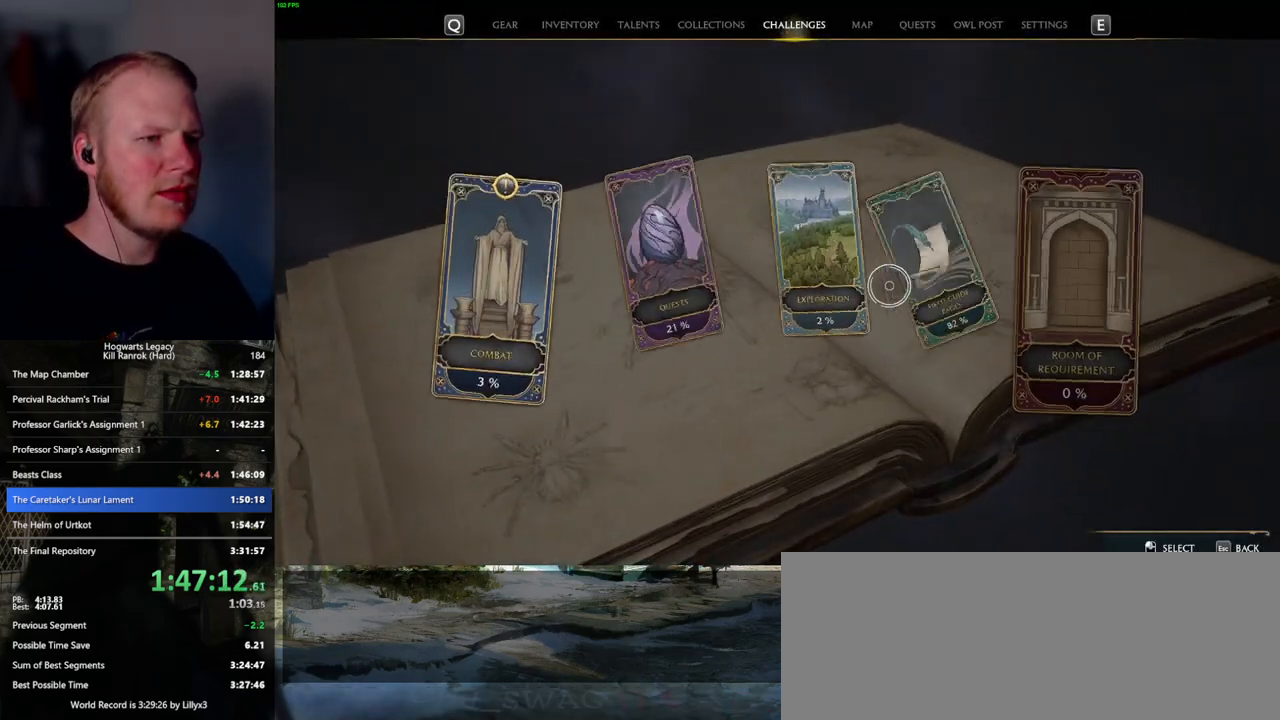
{"keys": [], "mouse": ["left"], "events": [[467, "mouse_left", "down"]]}
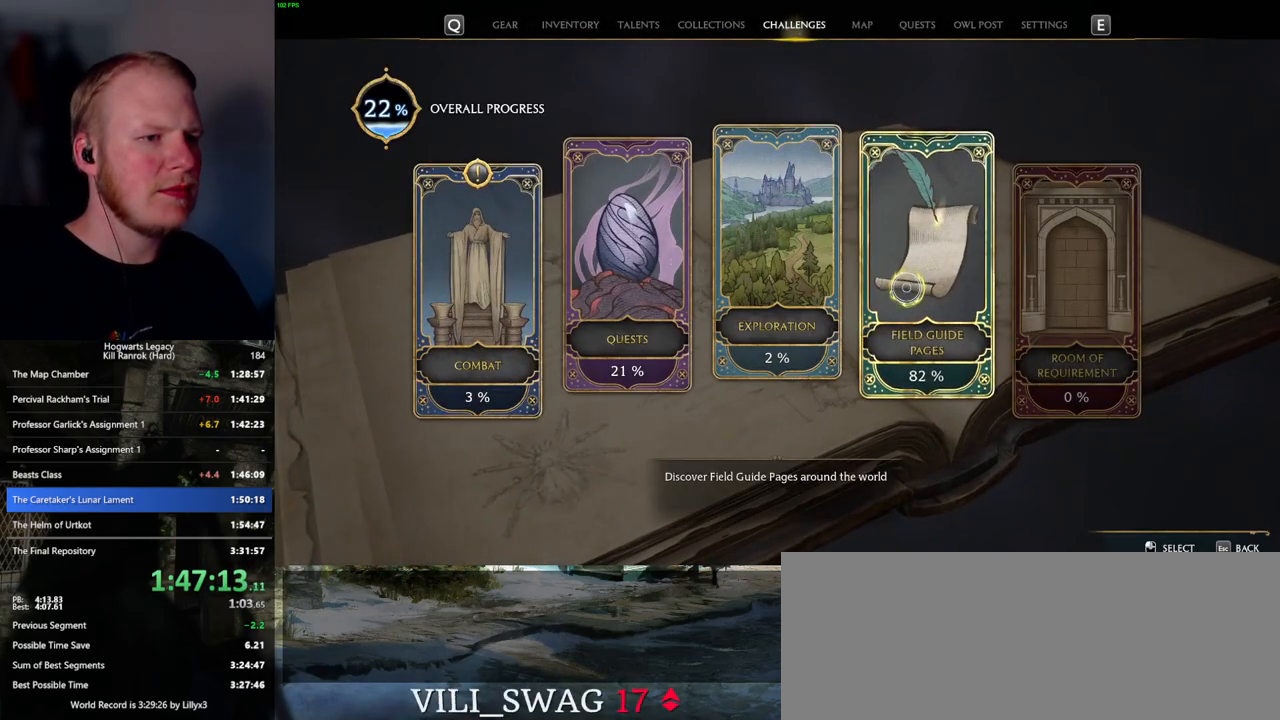
{"keys": [], "mouse": [], "events": [[67, "mouse_left", "up"], [200, "escape", "down"], [300, "escape", "up"]]}
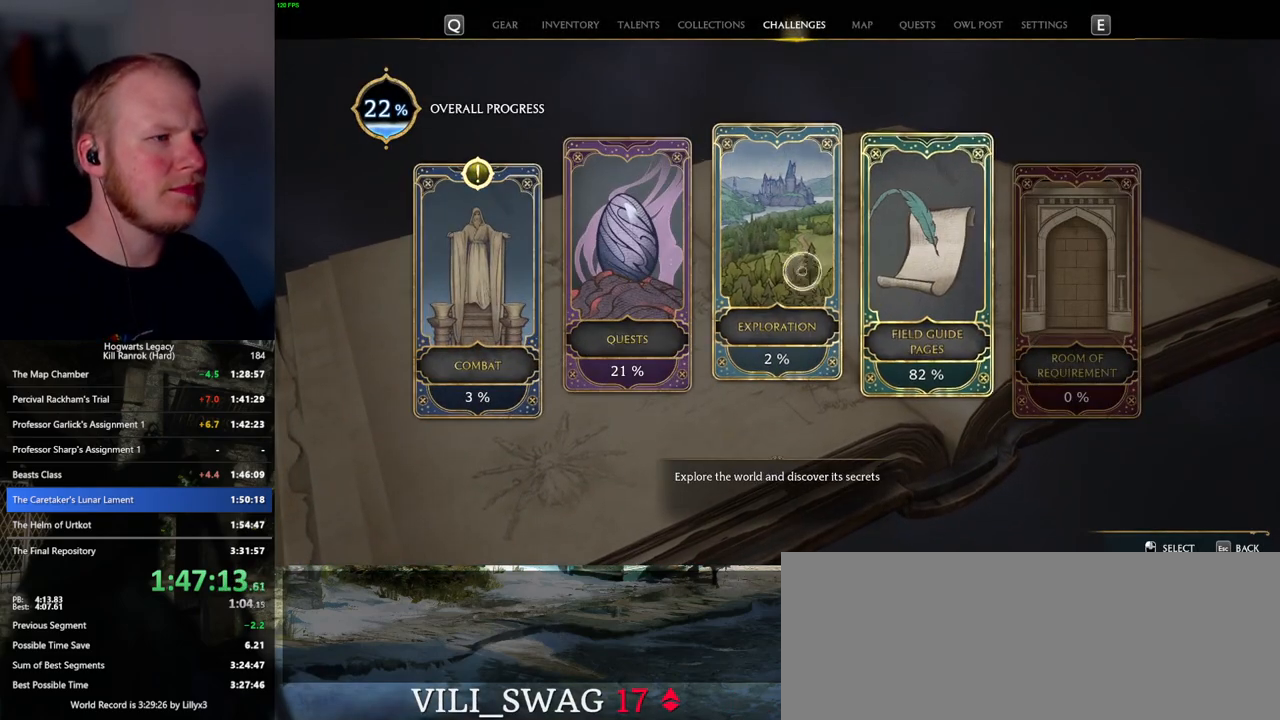
{"keys": [], "mouse": [], "events": [[34, "mouse_left", "down"], [134, "mouse_left", "up"]]}
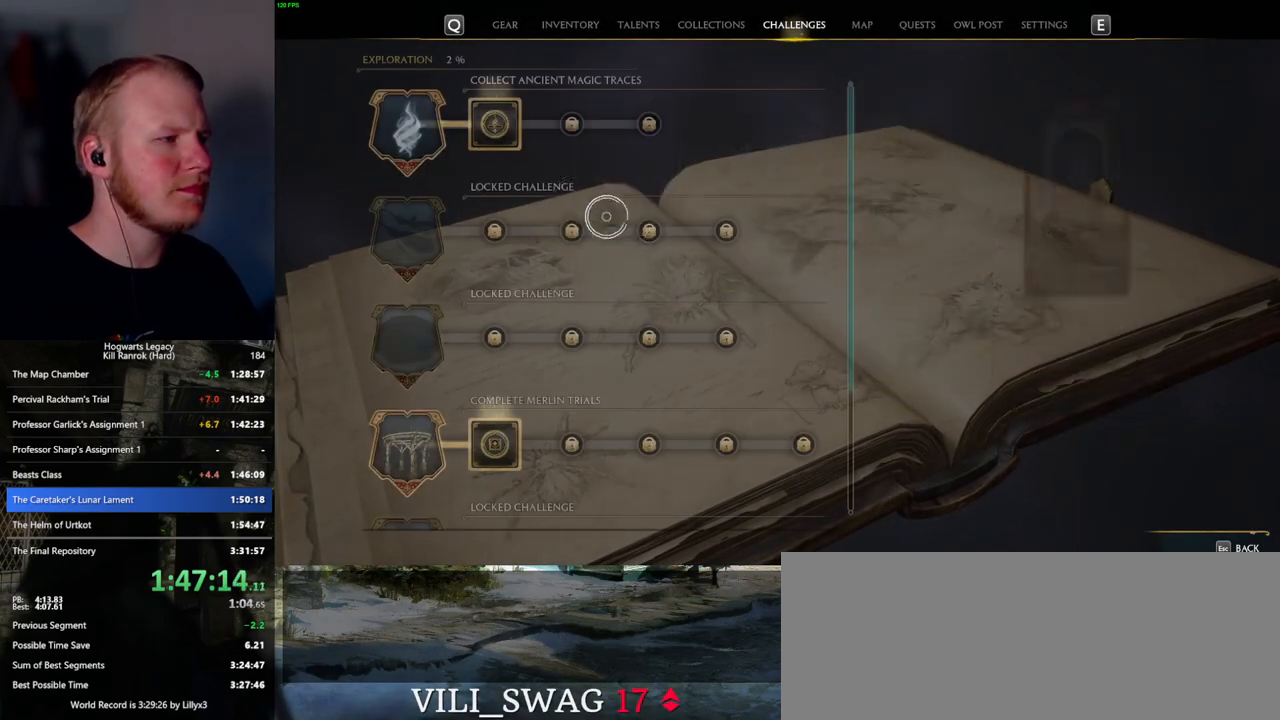
{"keys": [], "mouse": [], "events": [[350, "mouse_left", "down"], [450, "mouse_left", "up"]]}
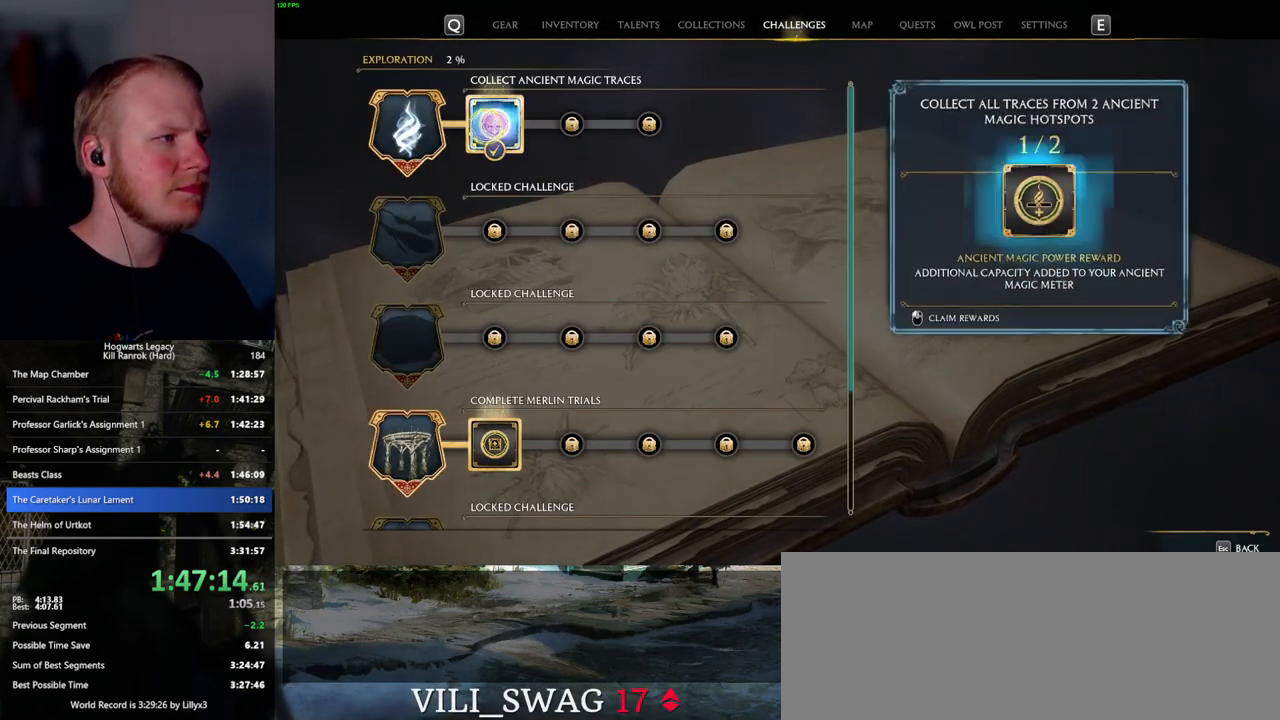
{"keys": [], "mouse": [], "events": [[134, "escape", "down"], [234, "escape", "up"]]}
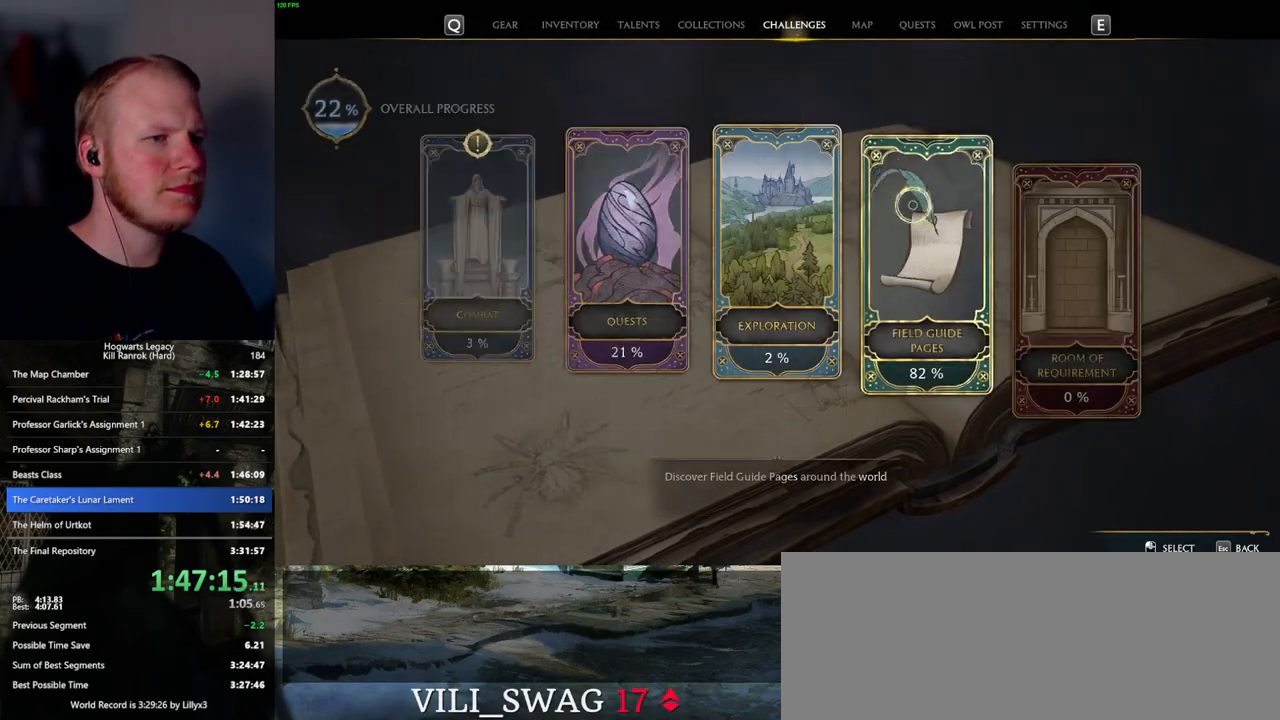
{"keys": [], "mouse": [], "events": [[84, "mouse_left", "down"], [167, "mouse_left", "up"], [300, "escape", "down"], [384, "escape", "up"]]}
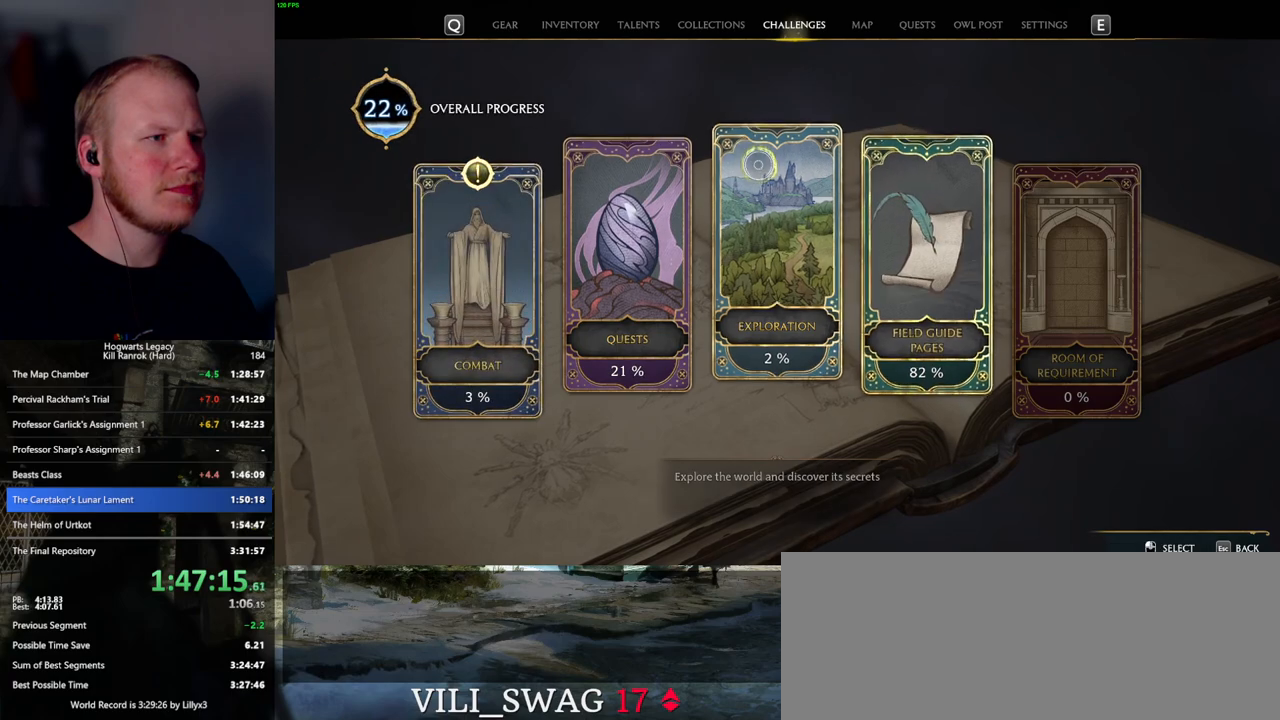
{"keys": [], "mouse": [], "events": [[34, "mouse_left", "down"], [117, "mouse_left", "up"]]}
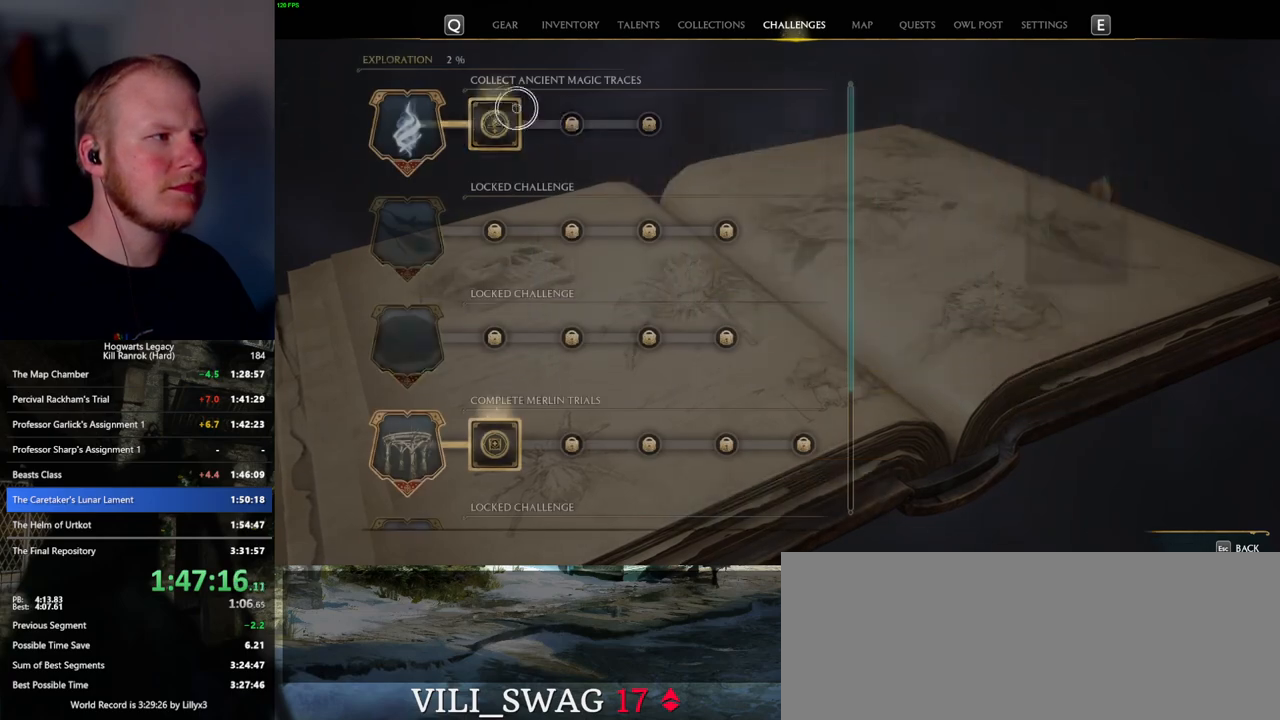
{"keys": [], "mouse": [], "events": [[50, "mouse_left", "down"], [167, "mouse_left", "up"], [334, "escape", "down"], [450, "escape", "up"]]}
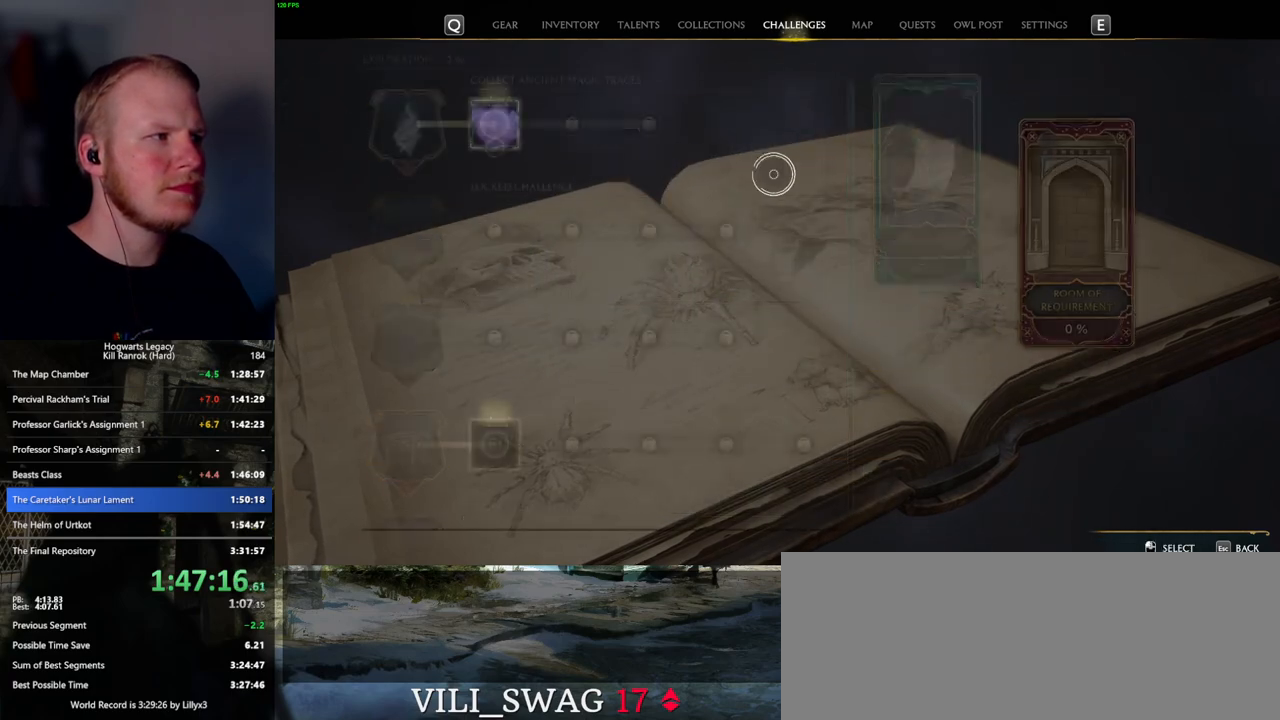
{"keys": [], "mouse": [], "events": [[167, "mouse_left", "down"], [267, "mouse_left", "up"], [367, "escape", "down"], [467, "escape", "up"]]}
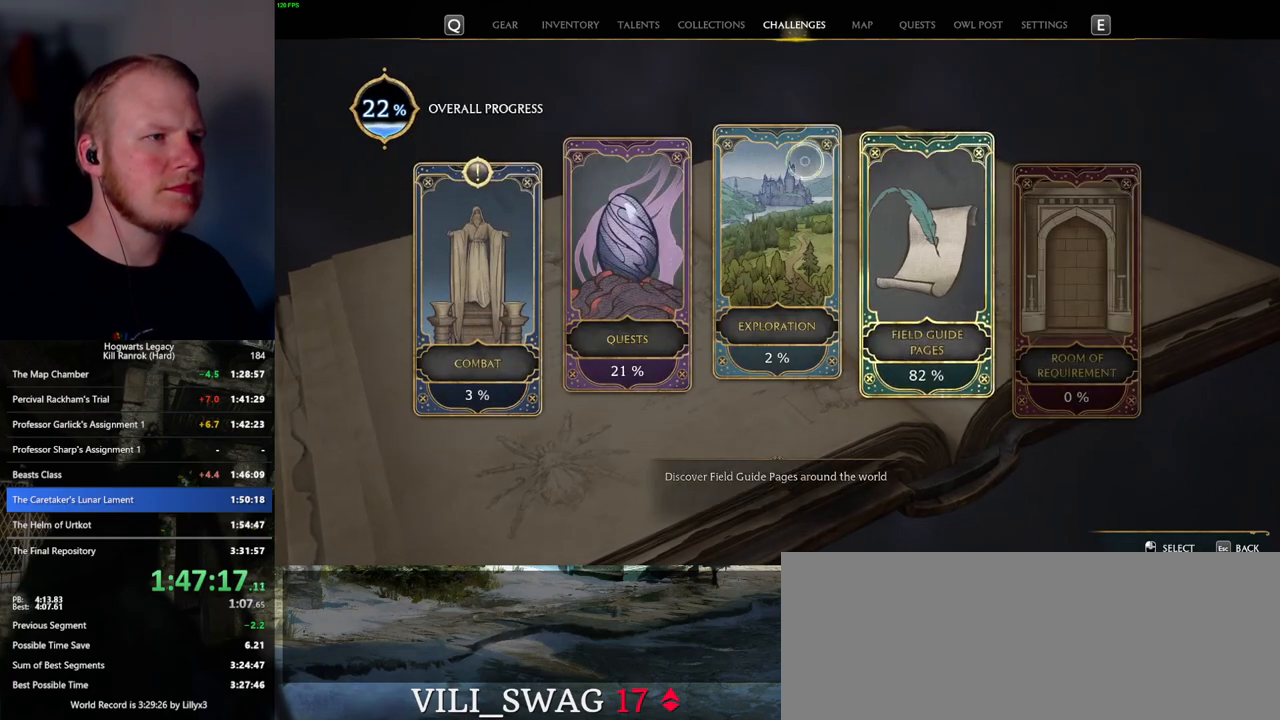
{"keys": [], "mouse": [], "events": [[84, "mouse_left", "down"], [184, "mouse_left", "up"]]}
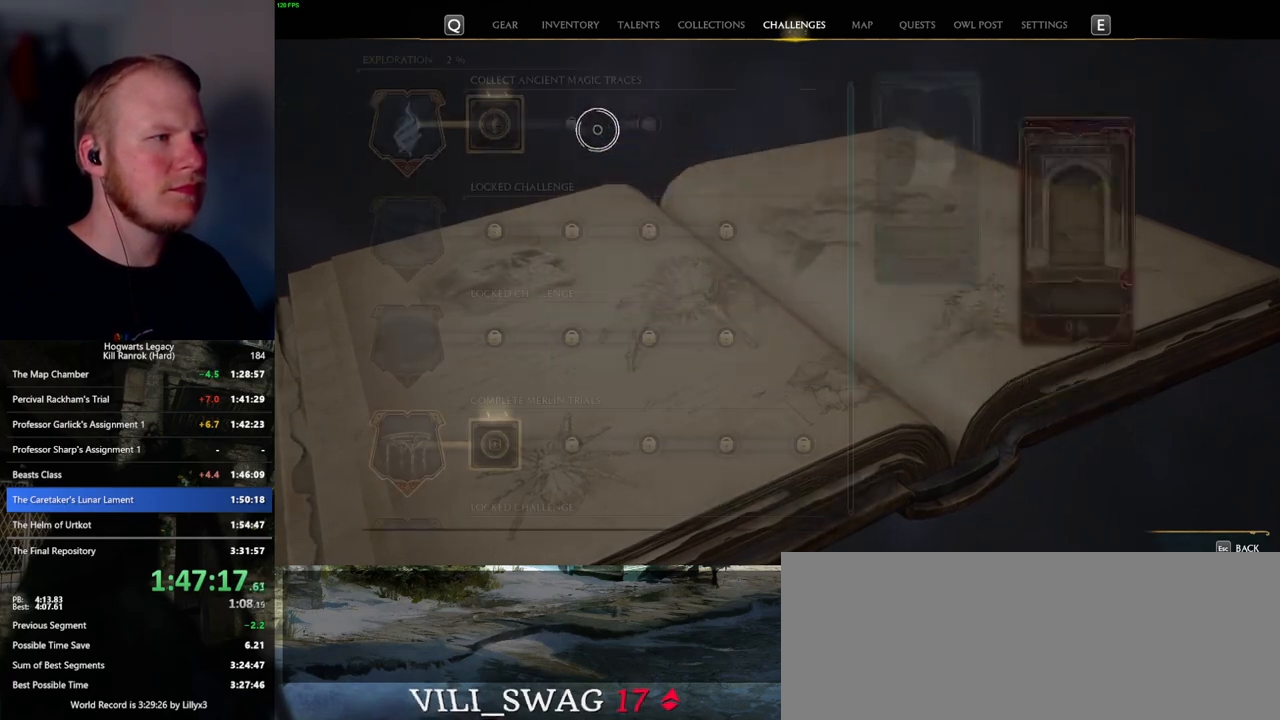
{"keys": [], "mouse": [], "events": [[150, "mouse_left", "down"], [284, "mouse_left", "up"], [384, "escape", "down"], [484, "escape", "up"]]}
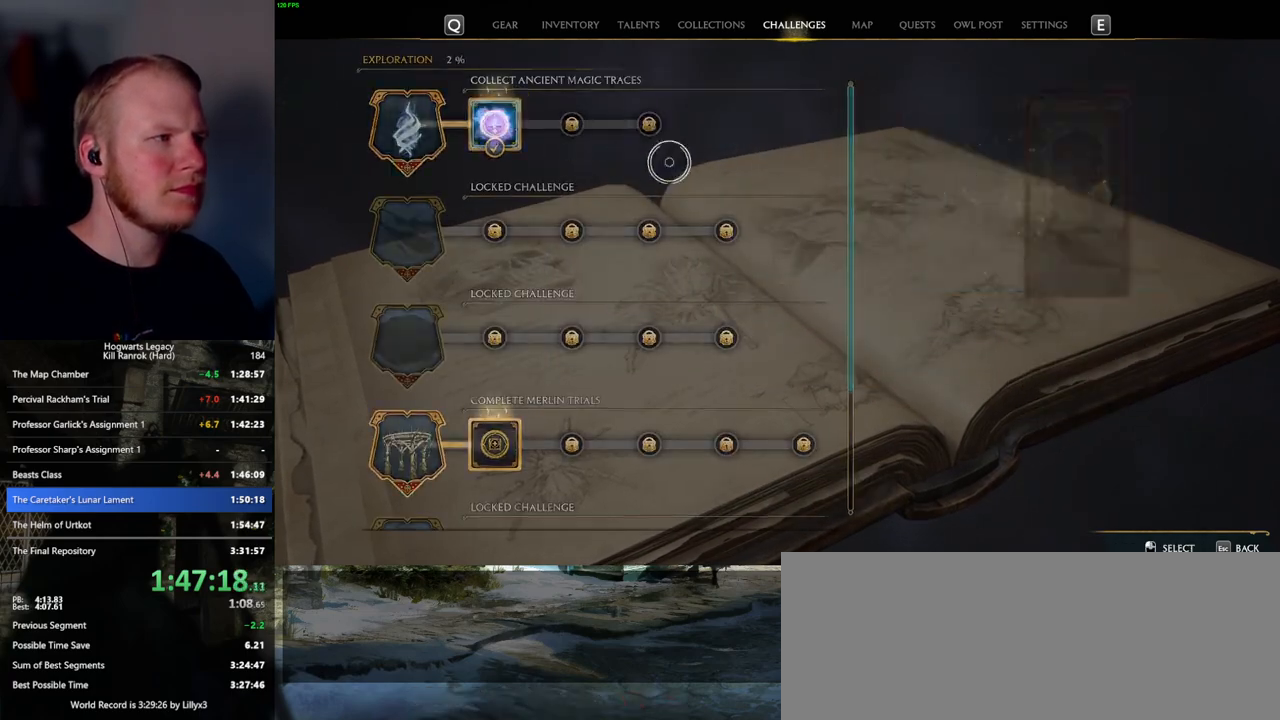
{"keys": ["escape"], "mouse": [], "events": [[284, "mouse_left", "down"], [367, "mouse_left", "up"], [500, "escape", "down"]]}
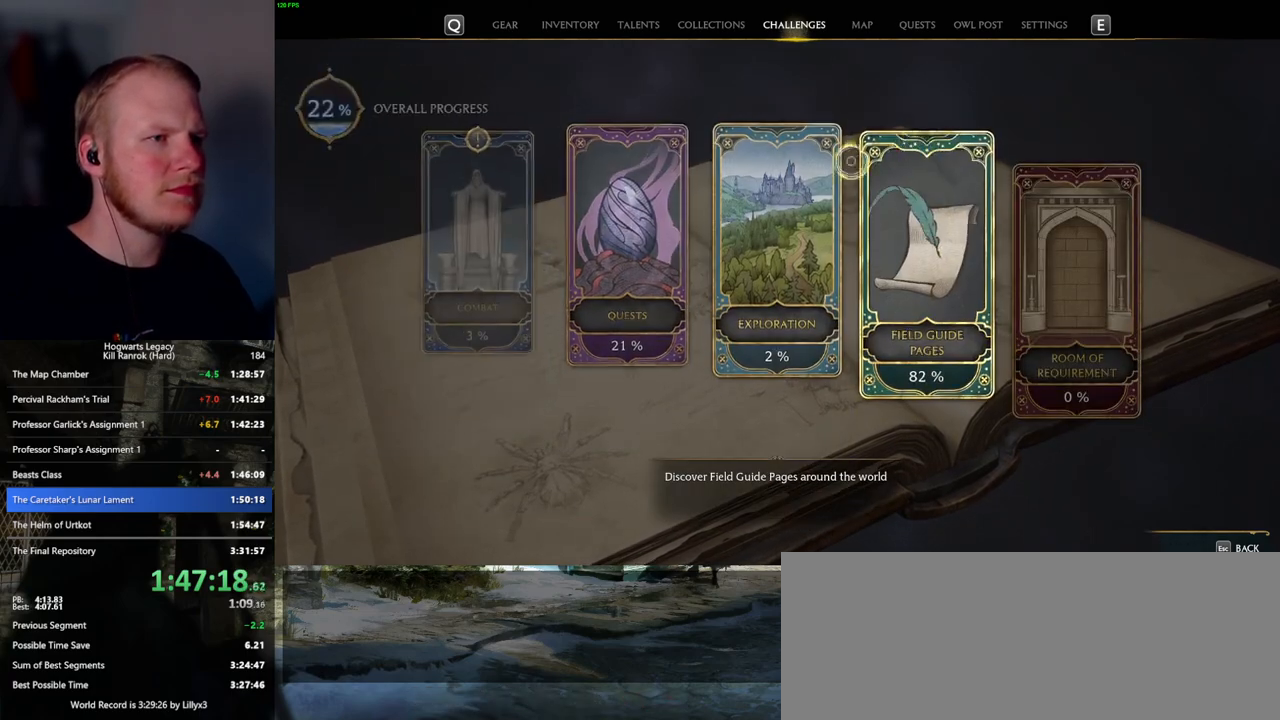
{"keys": [], "mouse": [], "events": [[84, "escape", "up"], [200, "mouse_left", "down"], [300, "mouse_left", "up"]]}
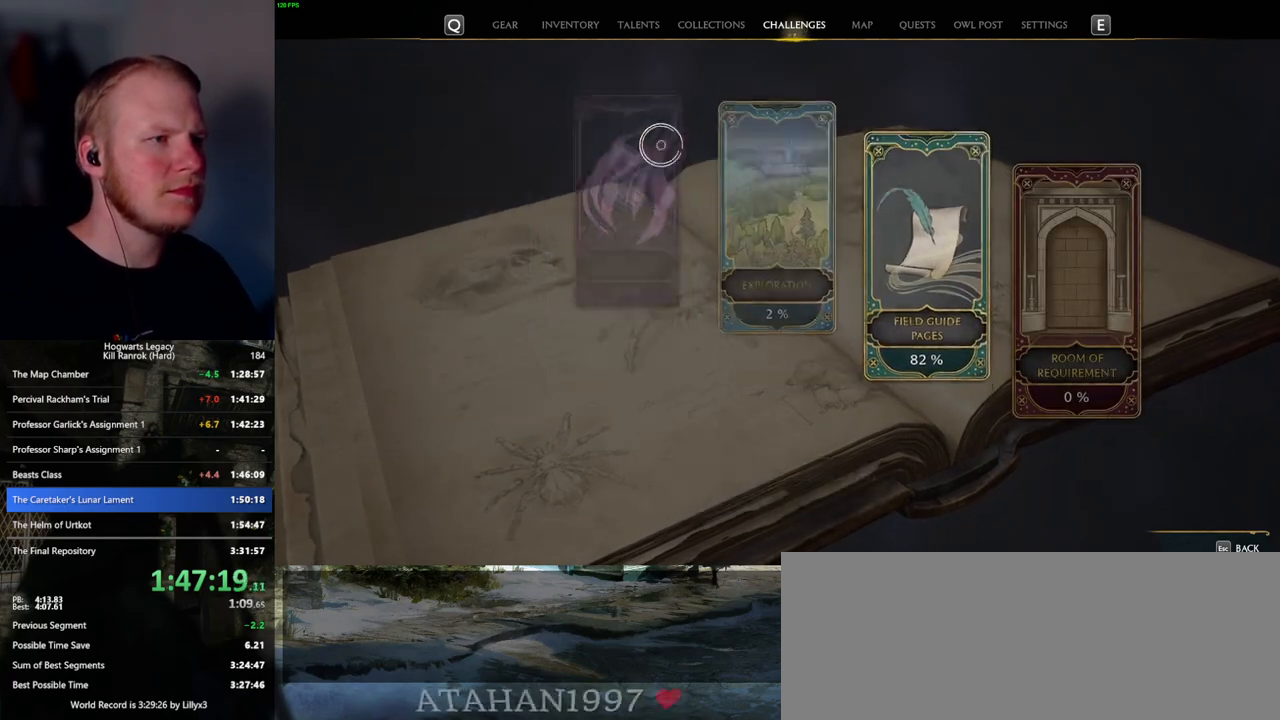
{"keys": ["escape"], "mouse": [], "events": [[217, "mouse_left", "down"], [350, "mouse_left", "up"], [484, "escape", "down"]]}
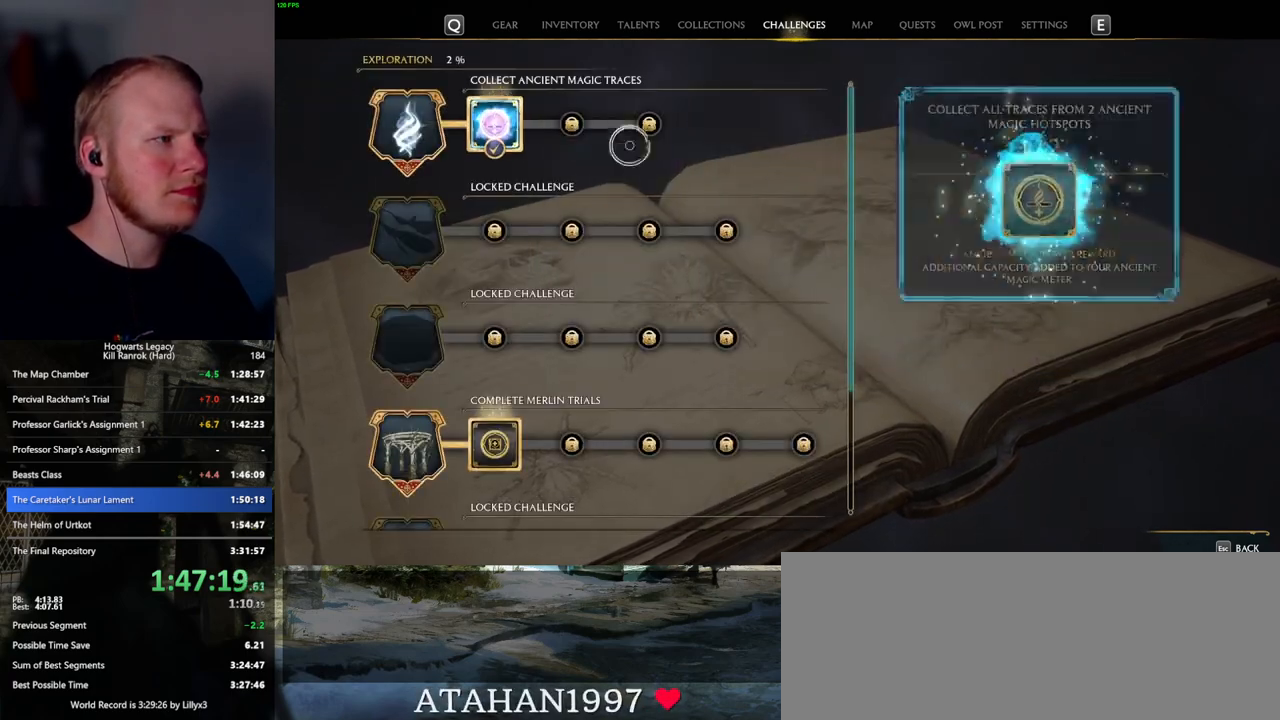
{"keys": [], "mouse": [], "events": [[67, "escape", "up"], [300, "mouse_left", "down"], [400, "mouse_left", "up"]]}
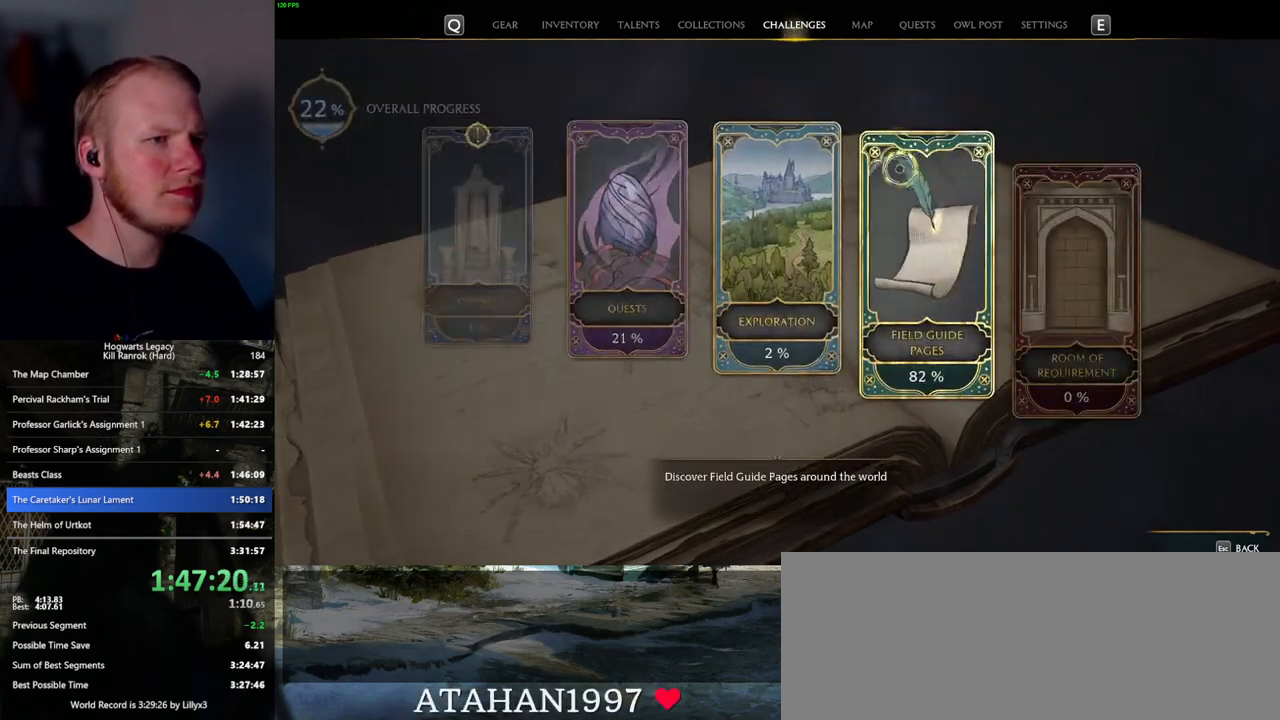
{"keys": [], "mouse": [], "events": [[50, "escape", "down"], [134, "escape", "up"], [300, "mouse_left", "down"], [384, "mouse_left", "up"]]}
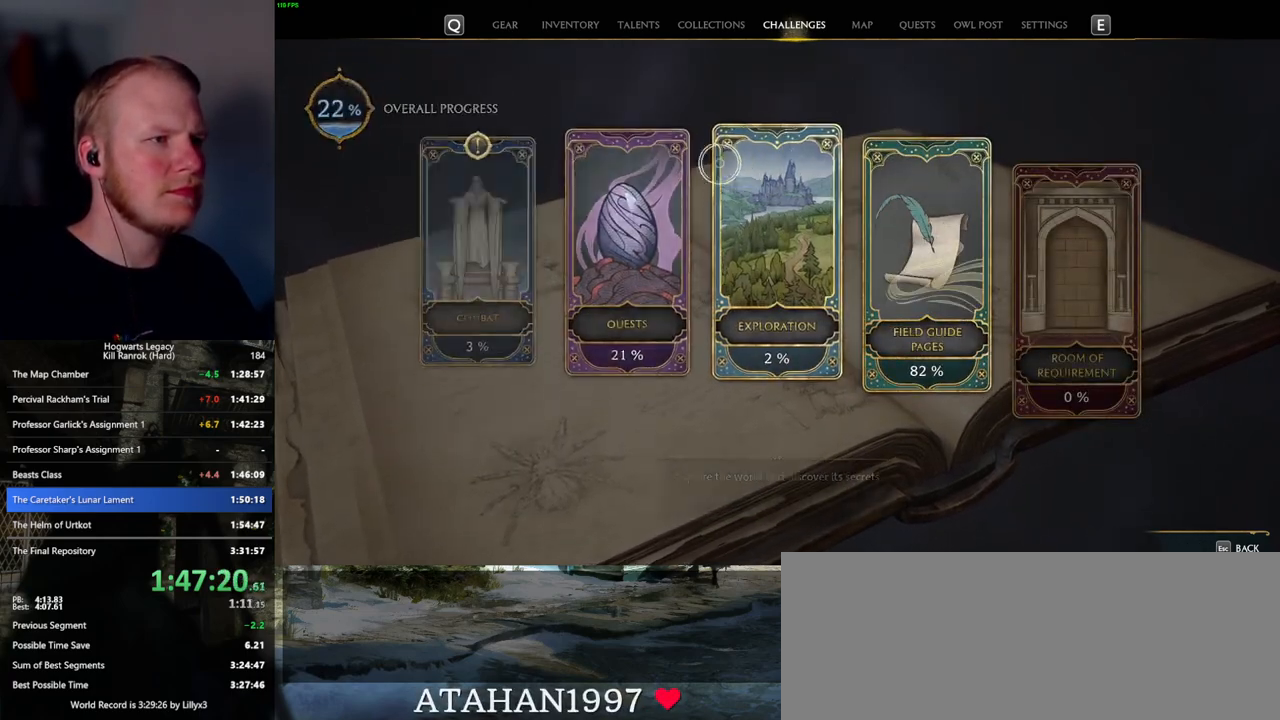
{"keys": [], "mouse": [], "events": [[367, "mouse_left", "down"], [484, "mouse_left", "up"]]}
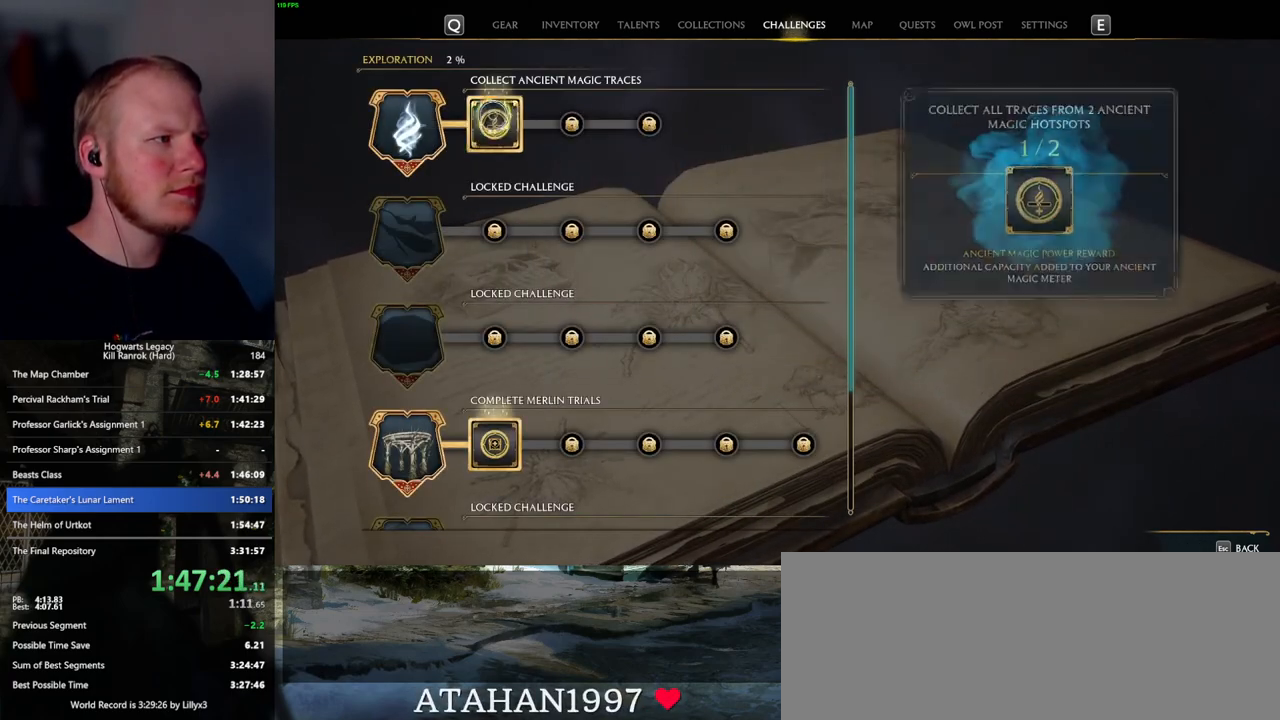
{"keys": [], "mouse": [], "events": [[150, "escape", "down"], [250, "escape", "up"]]}
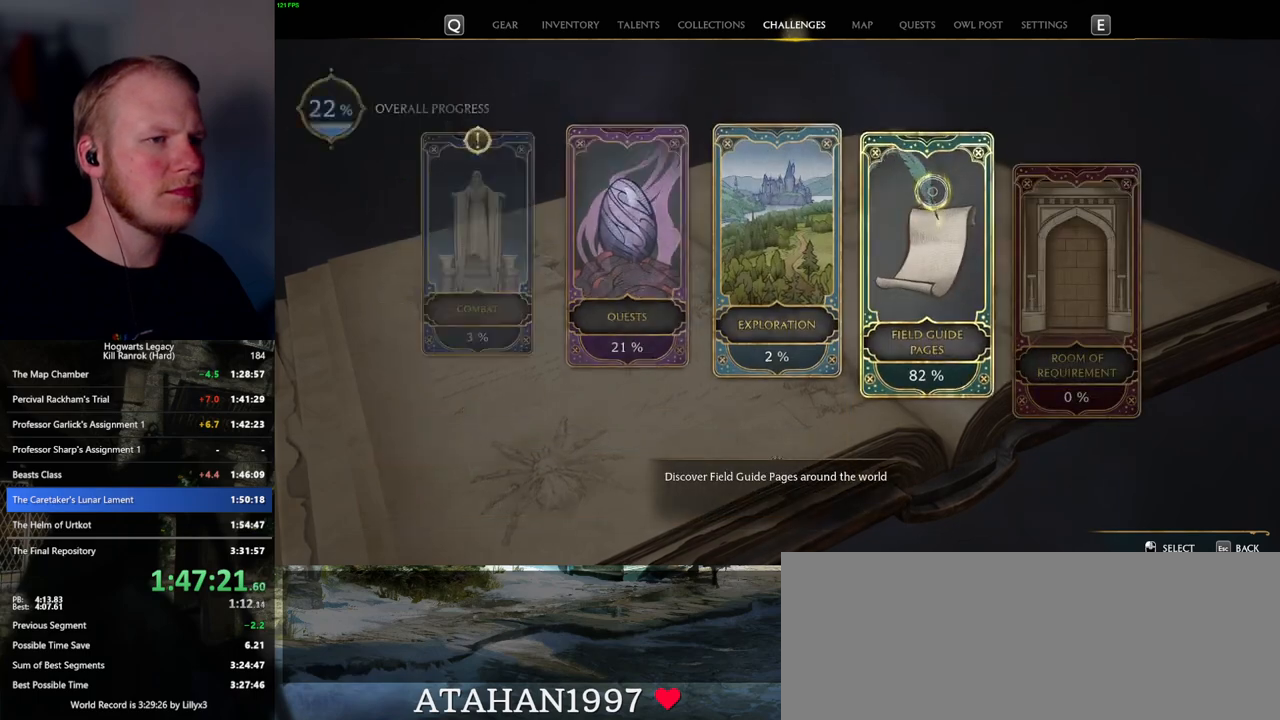
{"keys": [], "mouse": [], "events": [[17, "mouse_left", "down"], [117, "mouse_left", "up"], [234, "escape", "down"], [317, "escape", "up"]]}
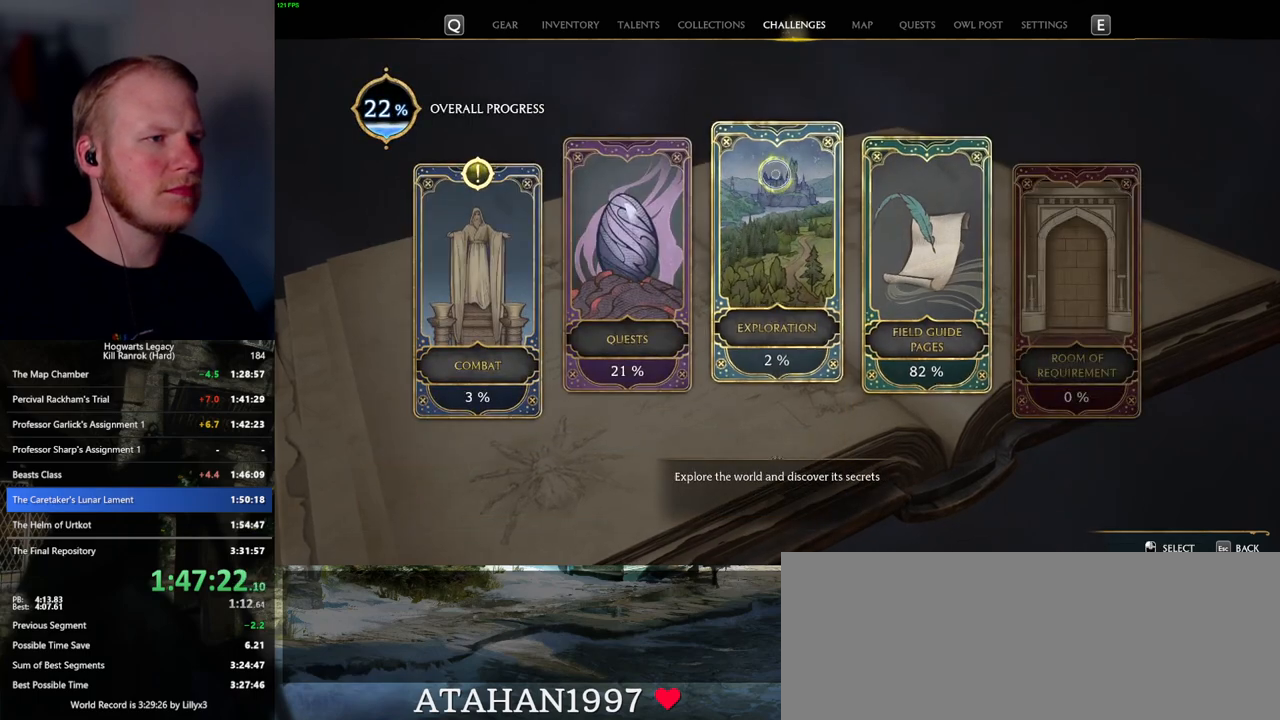
{"keys": [], "mouse": [], "events": [[17, "mouse_left", "down"], [100, "mouse_left", "up"]]}
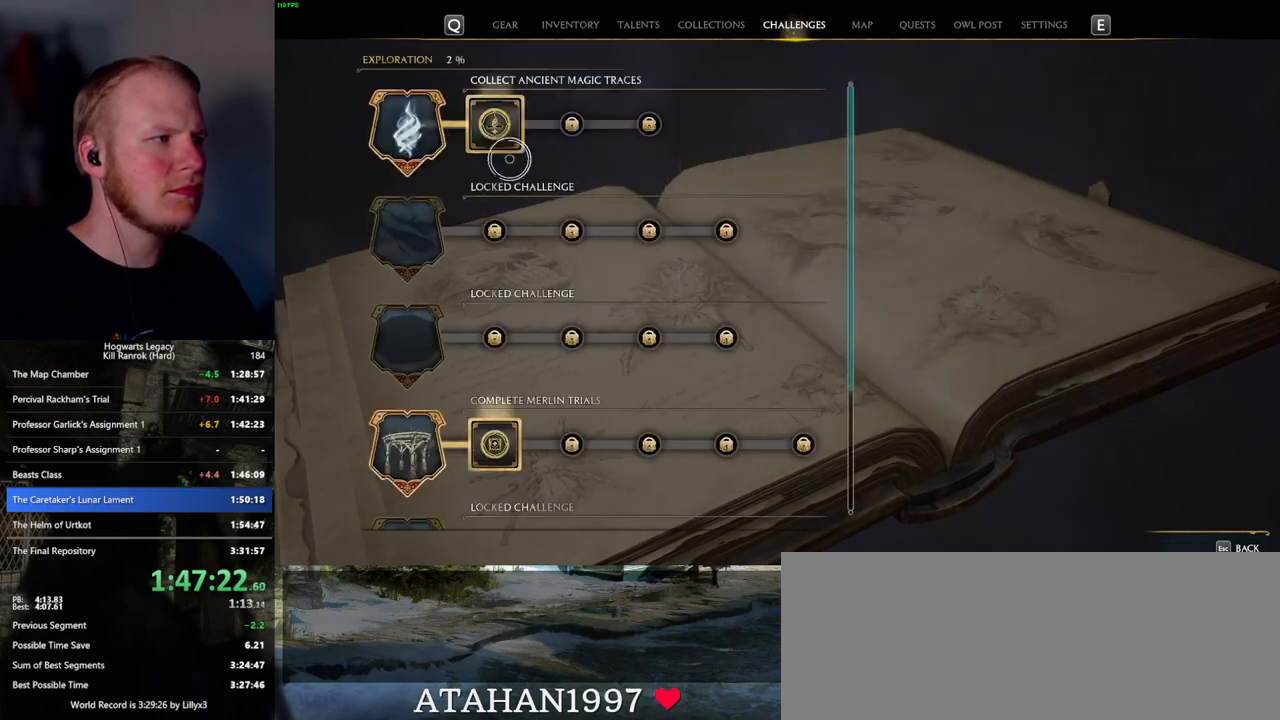
{"keys": [], "mouse": [], "events": [[117, "mouse_left", "down"], [217, "mouse_left", "up"], [334, "escape", "down"], [450, "escape", "up"]]}
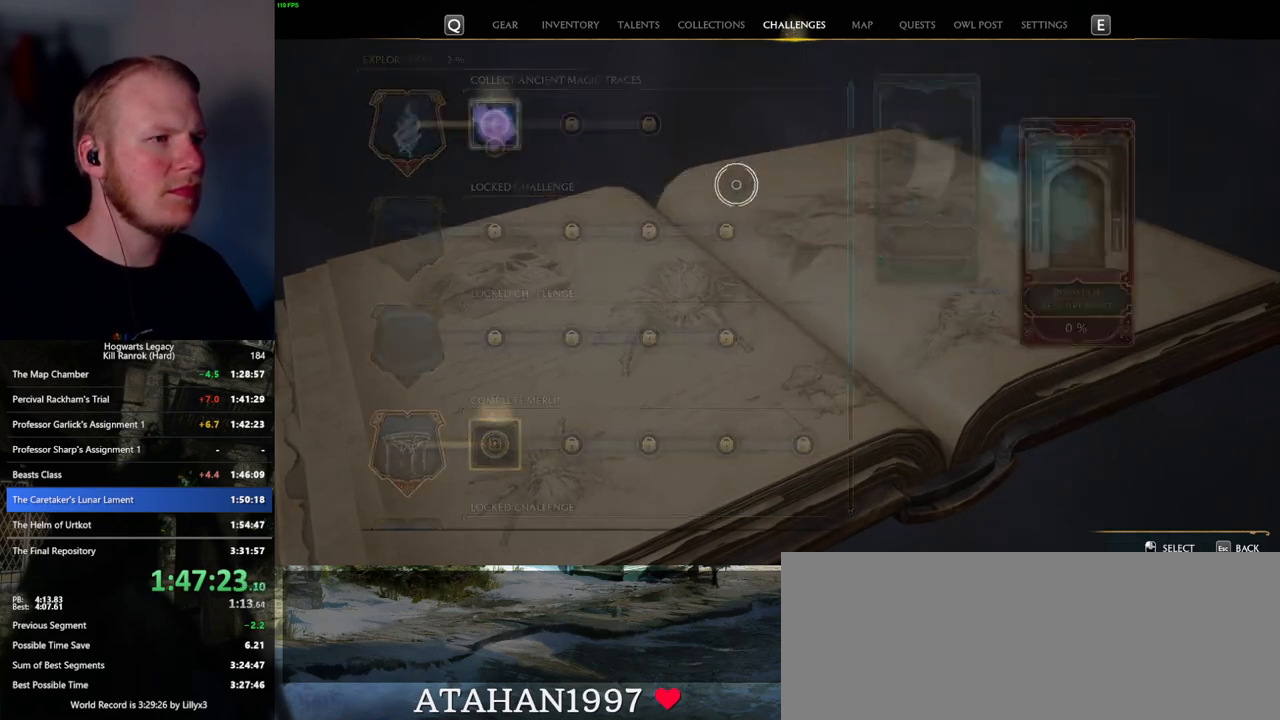
{"keys": ["escape"], "mouse": [], "events": [[200, "mouse_left", "down"], [317, "mouse_left", "up"], [467, "escape", "down"]]}
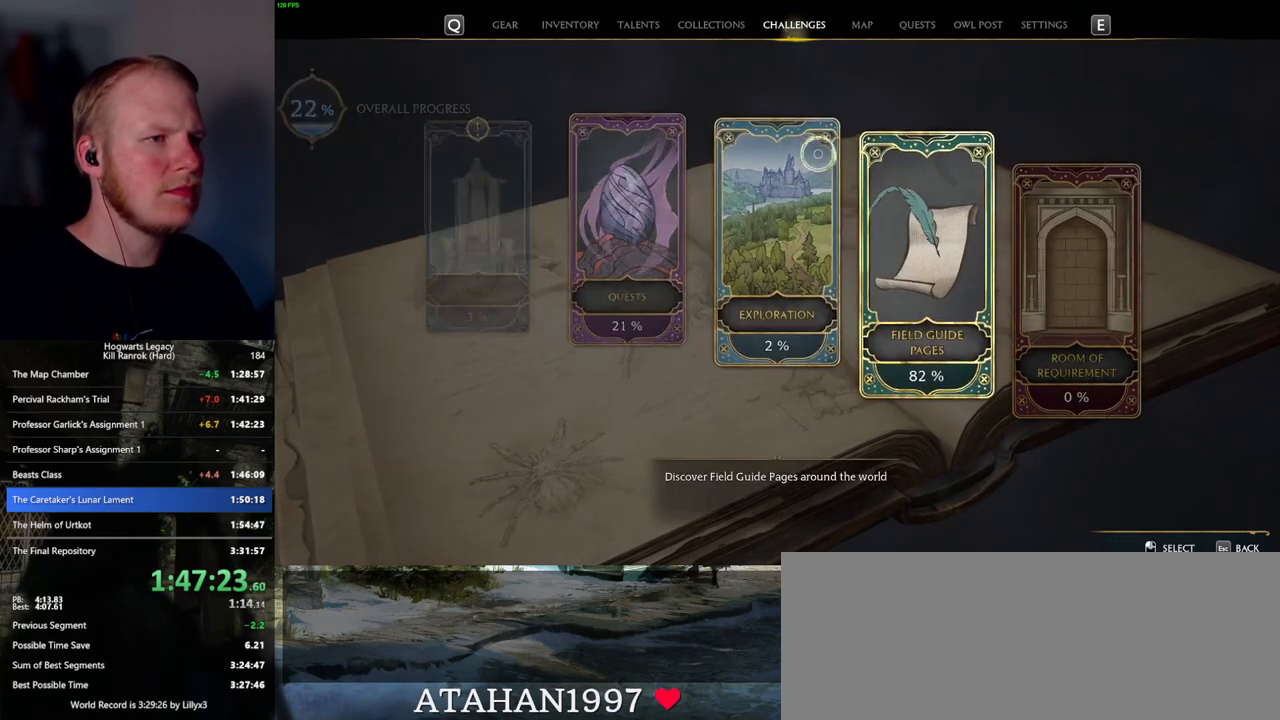
{"keys": [], "mouse": ["left"], "events": [[67, "escape", "up"], [134, "mouse_left", "down"], [250, "mouse_left", "up"], [484, "mouse_left", "down"]]}
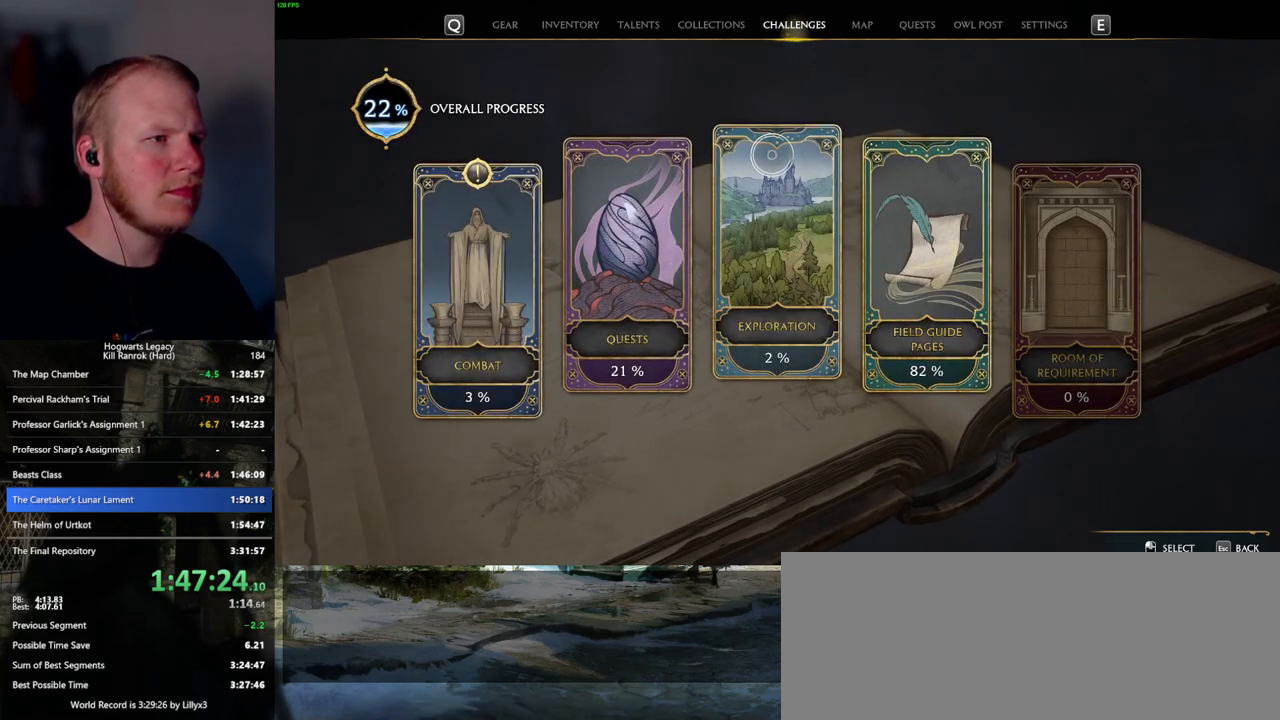
{"keys": [], "mouse": ["left"], "events": [[67, "mouse_left", "up"], [367, "mouse_left", "down"], [467, "mouse_left", "up"], [484, "mouse_left", "down"]]}
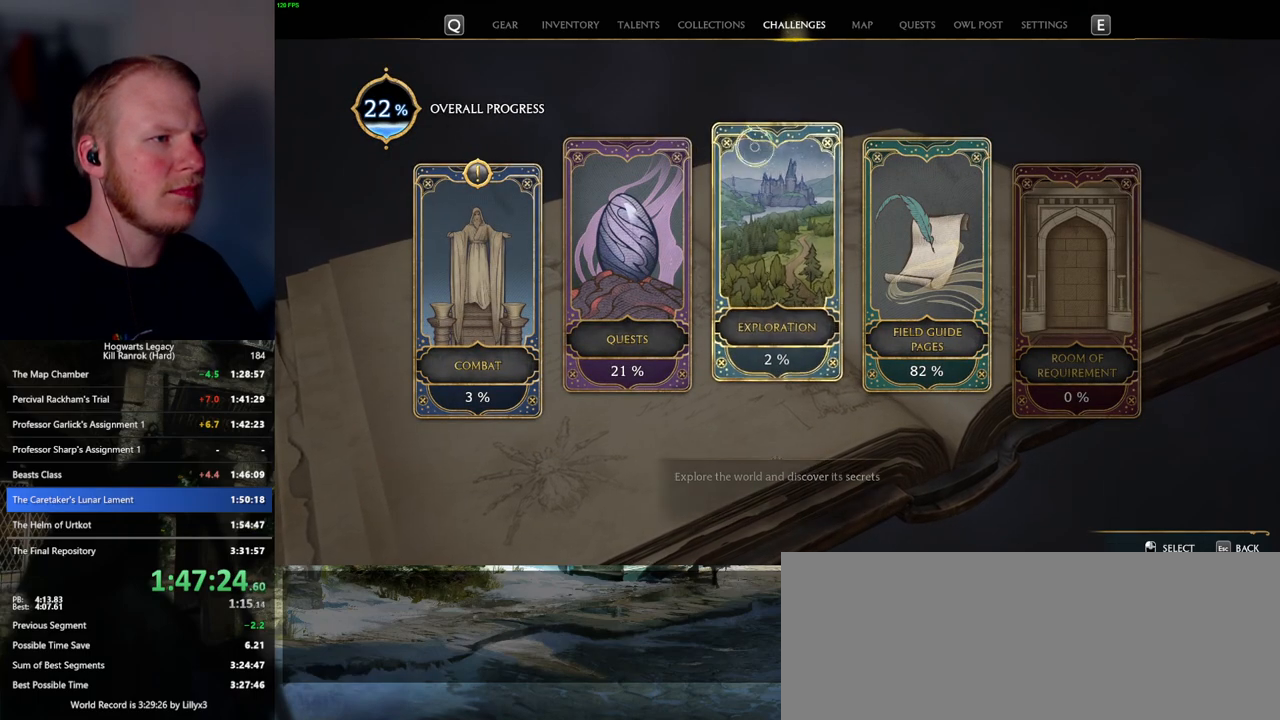
{"keys": [], "mouse": [], "events": [[50, "mouse_left", "up"]]}
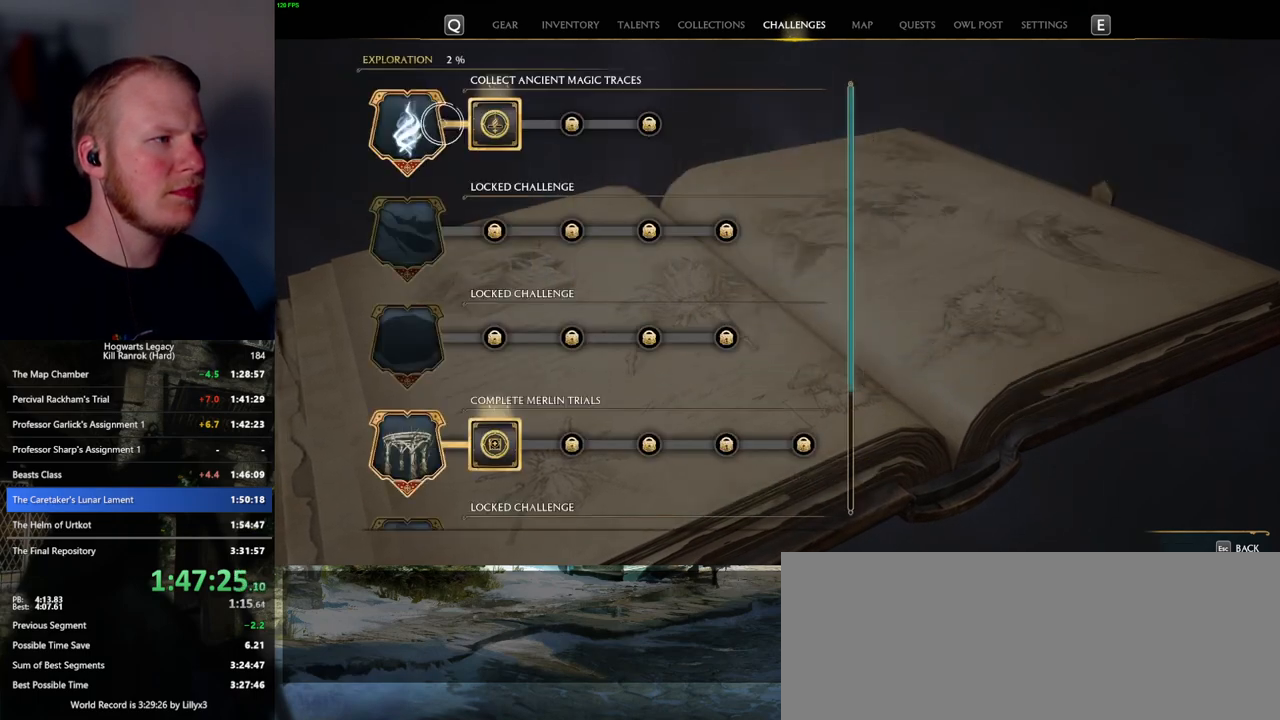
{"keys": [], "mouse": [], "events": [[84, "mouse_left", "down"], [184, "mouse_left", "up"], [300, "mouse_left", "down"], [417, "mouse_left", "up"]]}
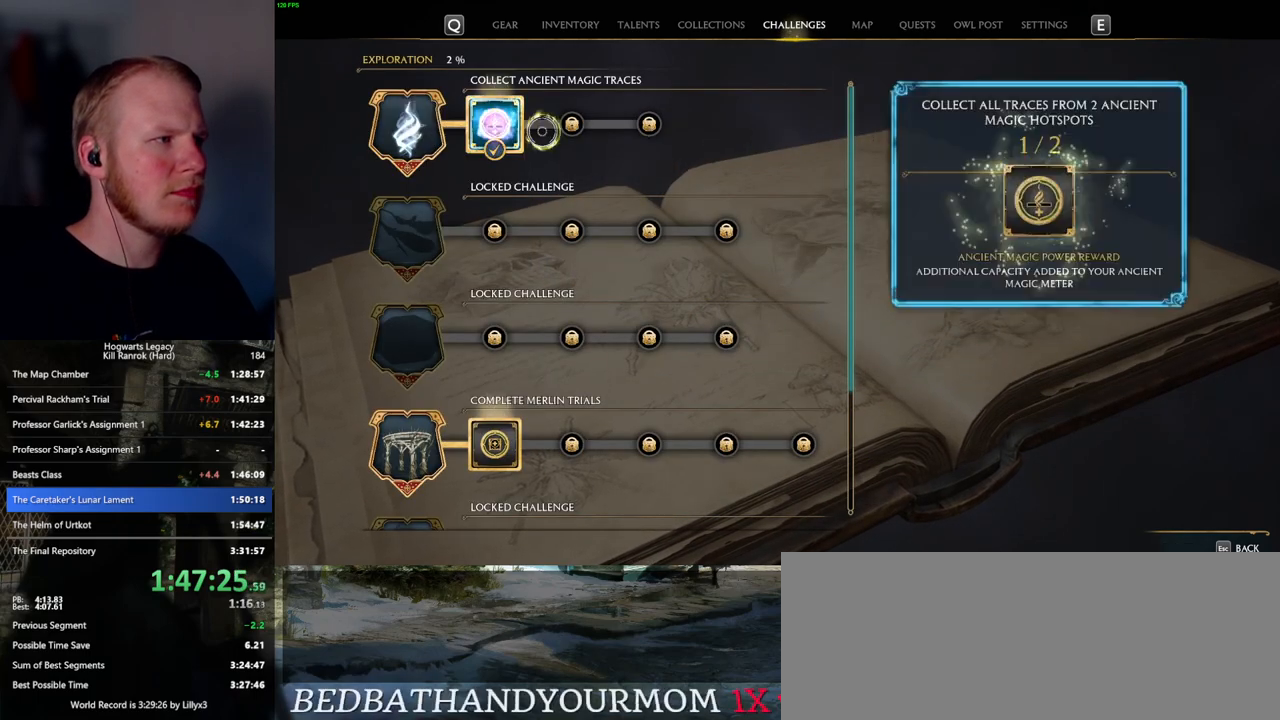
{"keys": [], "mouse": ["left"], "events": [[84, "escape", "down"], [200, "escape", "up"], [450, "mouse_left", "down"]]}